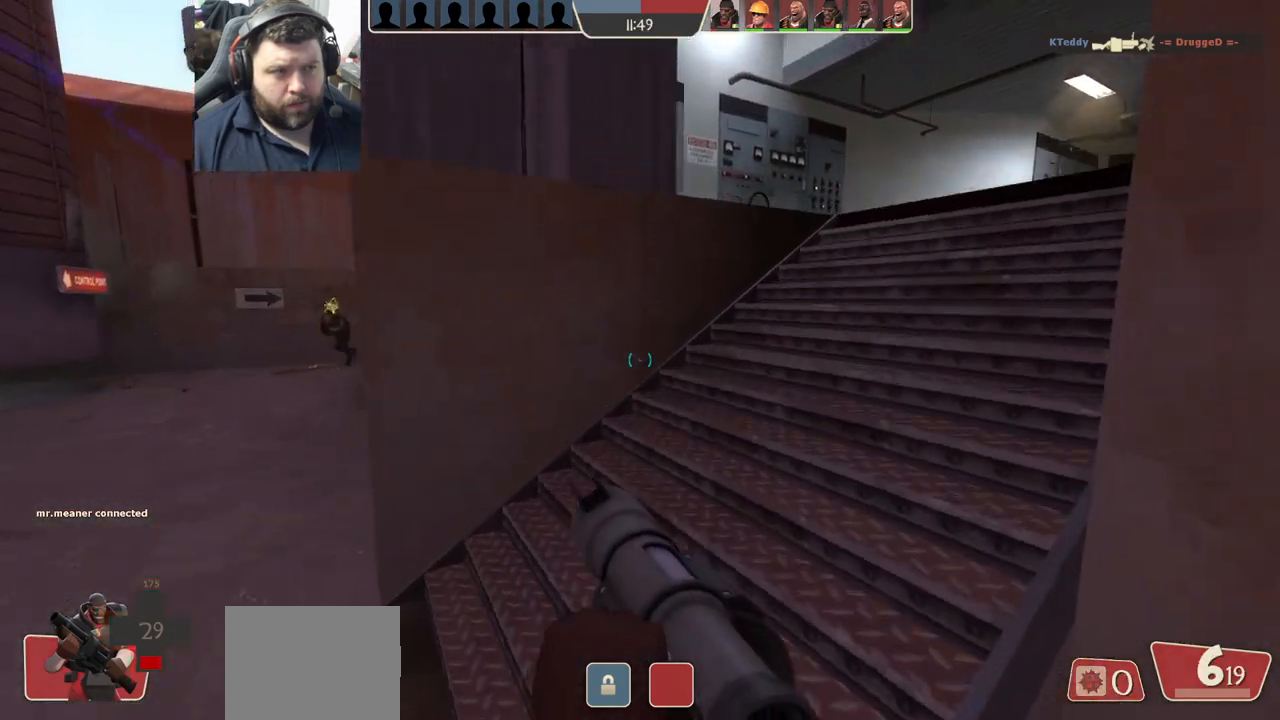
Gameplay with a controller (PlayStation layout); each line is a JSON object with the inputs held at the frame after it. "events" lists button and stick changes between this image and that frame as [ms after this image, input, new state], when the widget could be followed in between.
{"buttons": ["CROSS"], "left_stick": "up", "right_stick": "center", "events": [[33, "left_stick", "up-right"], [150, "CROSS", "up"], [267, "left_stick", "up"], [500, "CROSS", "down"]]}
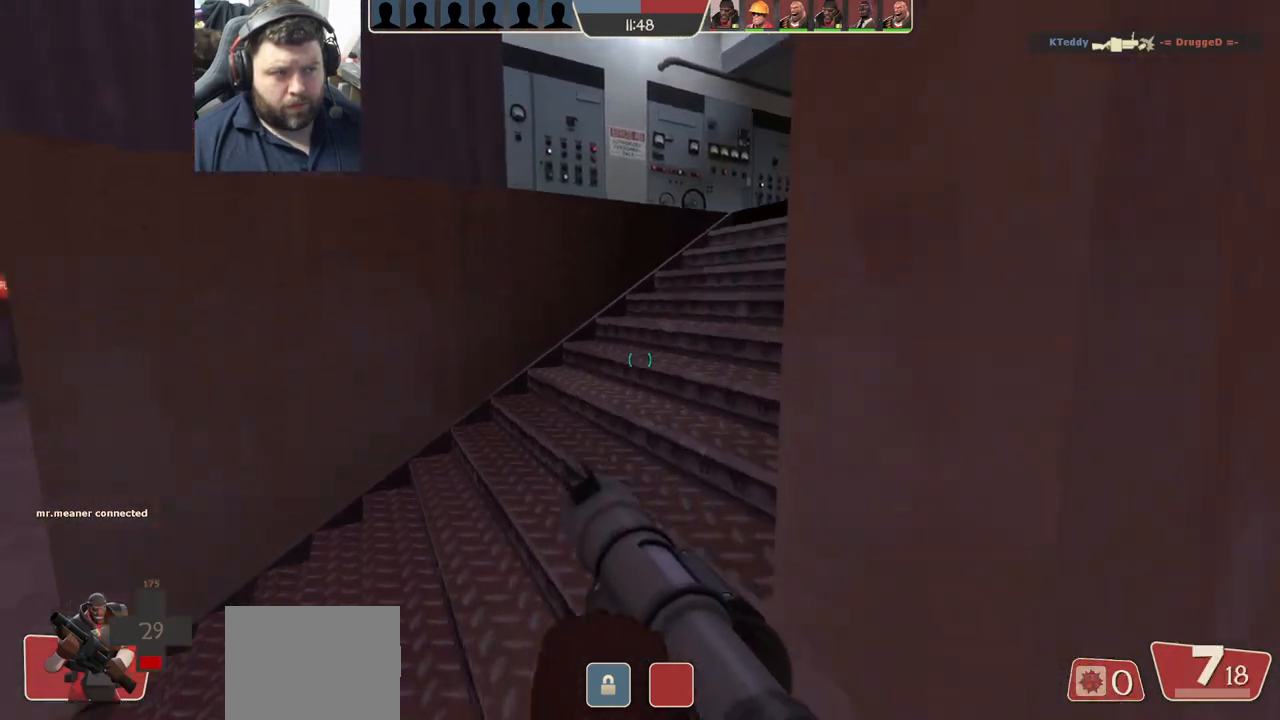
{"buttons": ["CROSS", "L3"], "left_stick": "up-left", "right_stick": "center", "events": [[267, "left_stick", "up-left"], [467, "L3", "down"]]}
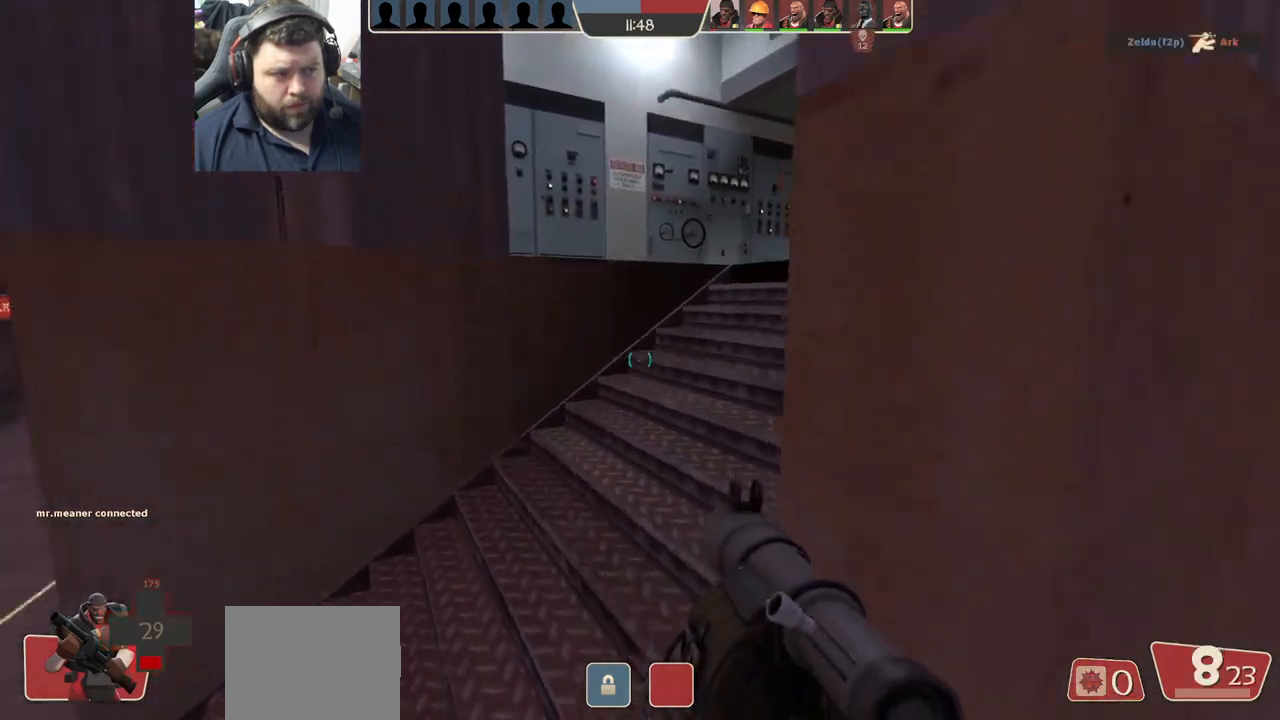
{"buttons": [], "left_stick": "up-left", "right_stick": "center", "events": [[67, "CROSS", "up"], [133, "L3", "up"]]}
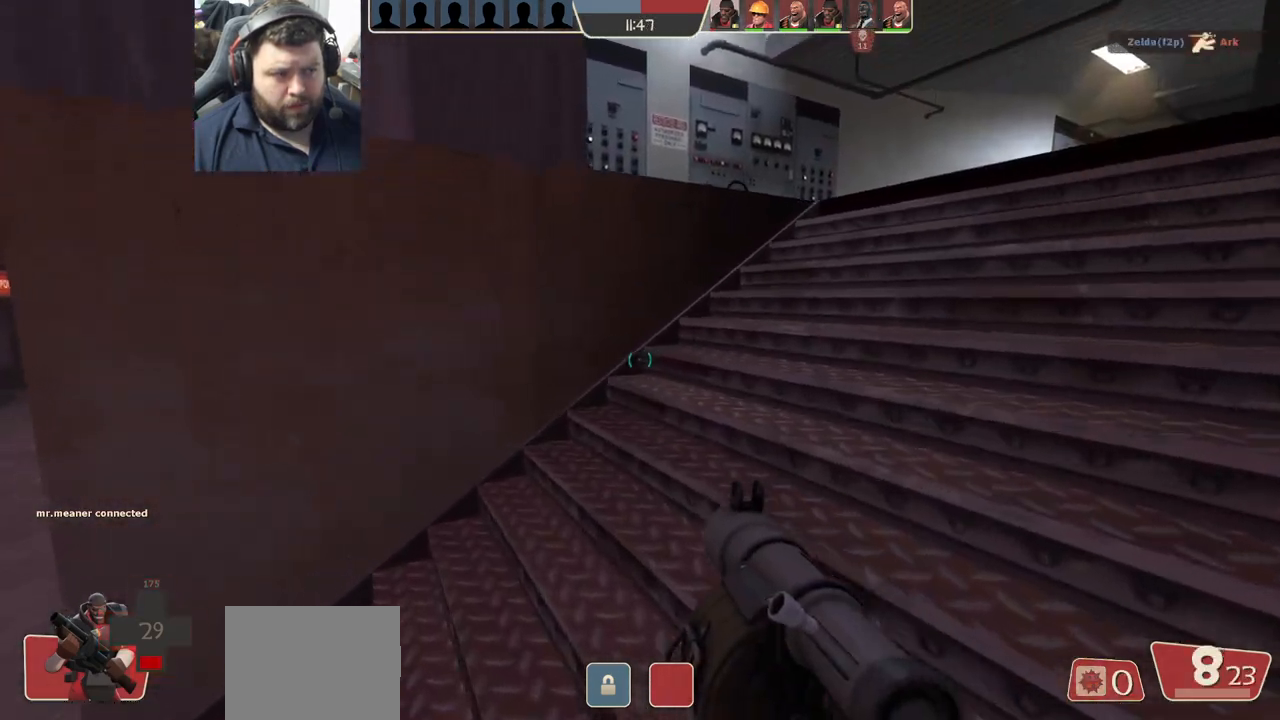
{"buttons": [], "left_stick": "up-right", "right_stick": "center", "events": [[17, "left_stick", "up"], [50, "L3", "down"], [217, "L3", "up"], [250, "left_stick", "up-right"]]}
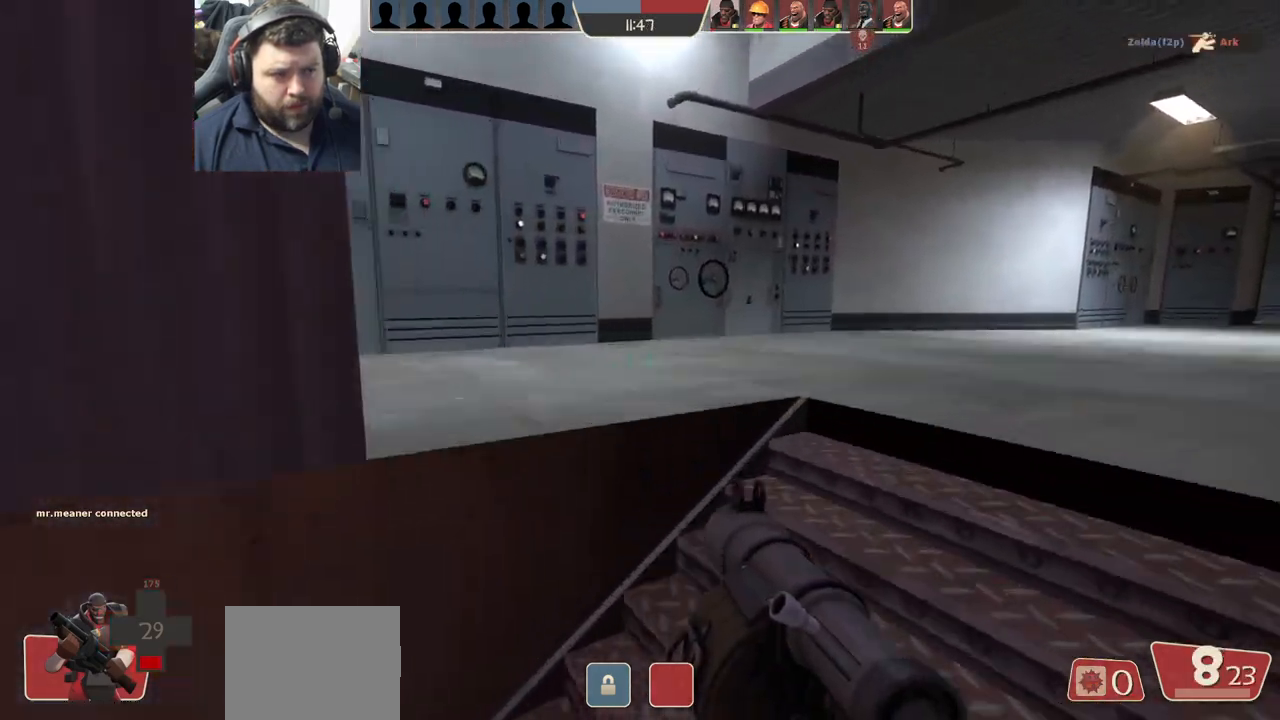
{"buttons": ["R1"], "left_stick": "right", "right_stick": "left", "events": [[83, "SQUARE", "down"], [167, "SQUARE", "up"], [283, "right_stick", "left"], [383, "left_stick", "right"], [450, "R1", "down"]]}
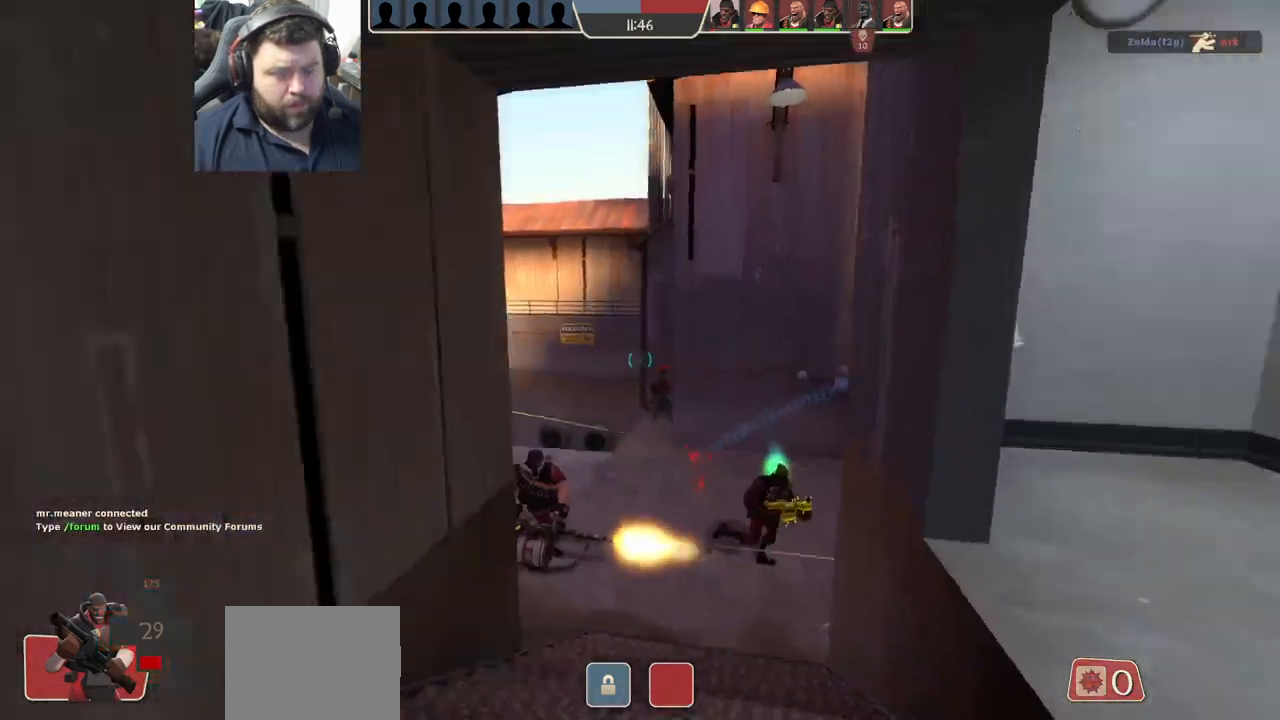
{"buttons": [], "left_stick": "up", "right_stick": "center", "events": [[17, "left_stick", "down-right"], [33, "R1", "up"], [67, "right_stick", "center"], [100, "R1", "down"], [133, "right_stick", "left"], [200, "R1", "up"], [267, "left_stick", "down-left"], [400, "left_stick", "up-left"], [433, "right_stick", "center"], [483, "left_stick", "up"]]}
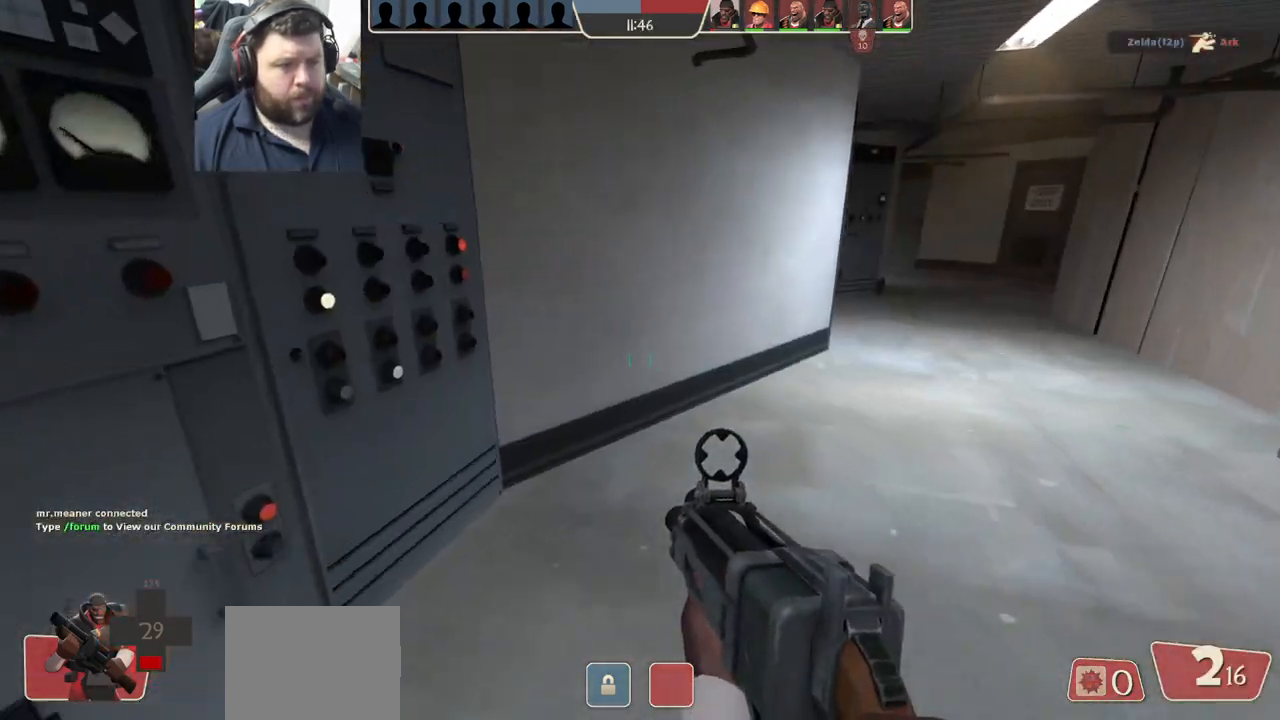
{"buttons": [], "left_stick": "up-right", "right_stick": "center", "events": [[17, "SQUARE", "down"], [83, "SQUARE", "up"], [83, "left_stick", "up-right"], [167, "SQUARE", "down"], [233, "SQUARE", "up"], [317, "SQUARE", "down"], [383, "SQUARE", "up"]]}
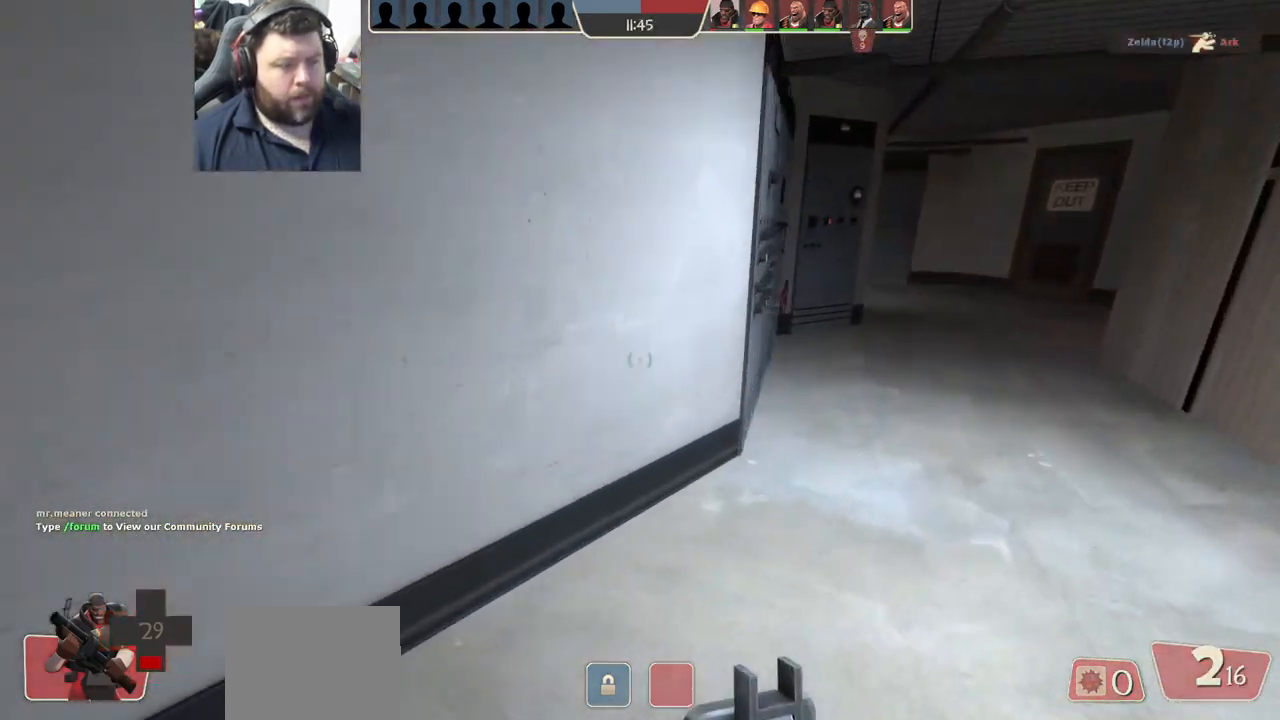
{"buttons": [], "left_stick": "up-right", "right_stick": "right", "events": [[400, "right_stick", "right"]]}
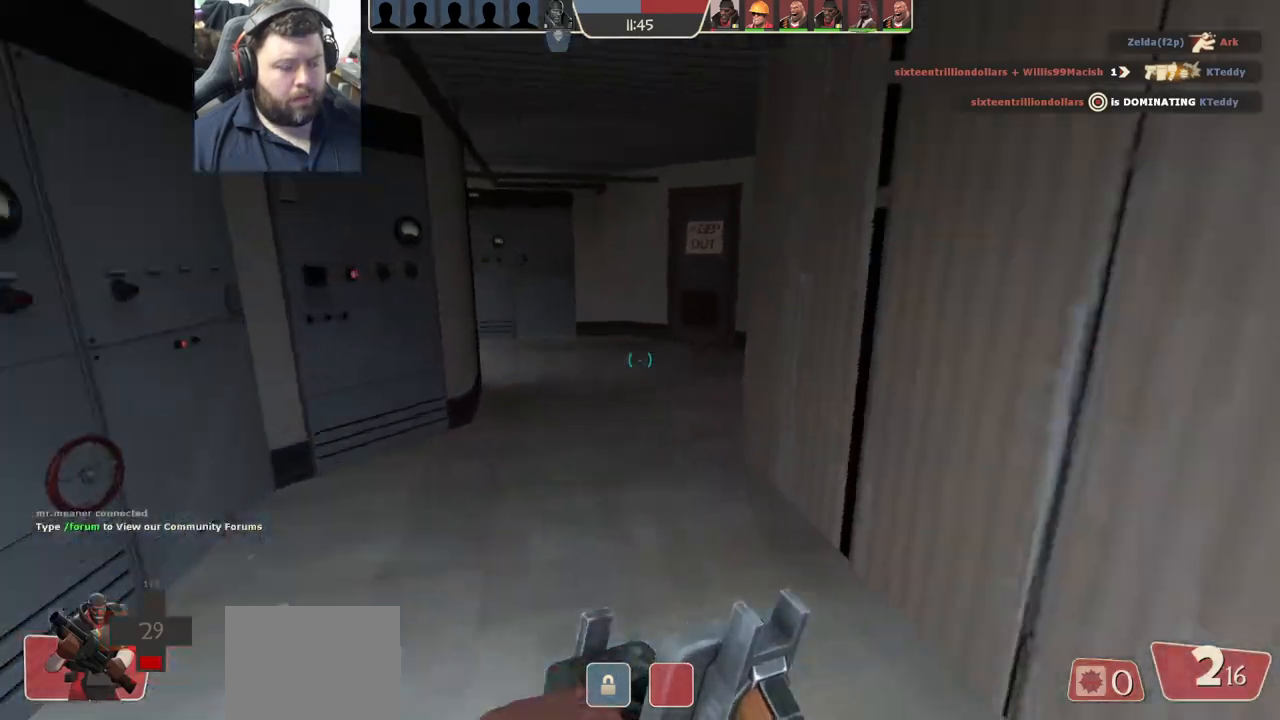
{"buttons": ["SQUARE"], "left_stick": "up", "right_stick": "center", "events": [[17, "right_stick", "center"], [117, "SQUARE", "down"], [167, "left_stick", "up"], [200, "SQUARE", "up"], [283, "SQUARE", "down"], [333, "SQUARE", "up"], [433, "SQUARE", "down"]]}
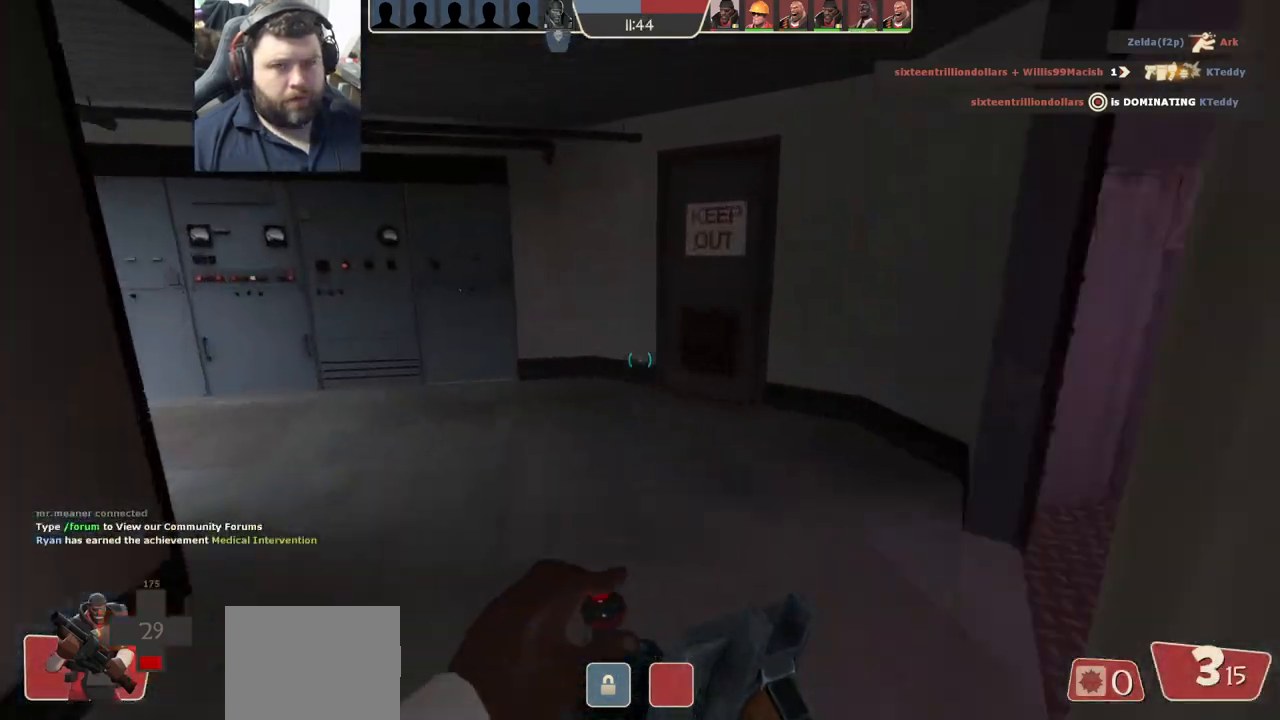
{"buttons": [], "left_stick": "up", "right_stick": "center", "events": [[17, "SQUARE", "up"], [167, "right_stick", "left"], [333, "right_stick", "center"]]}
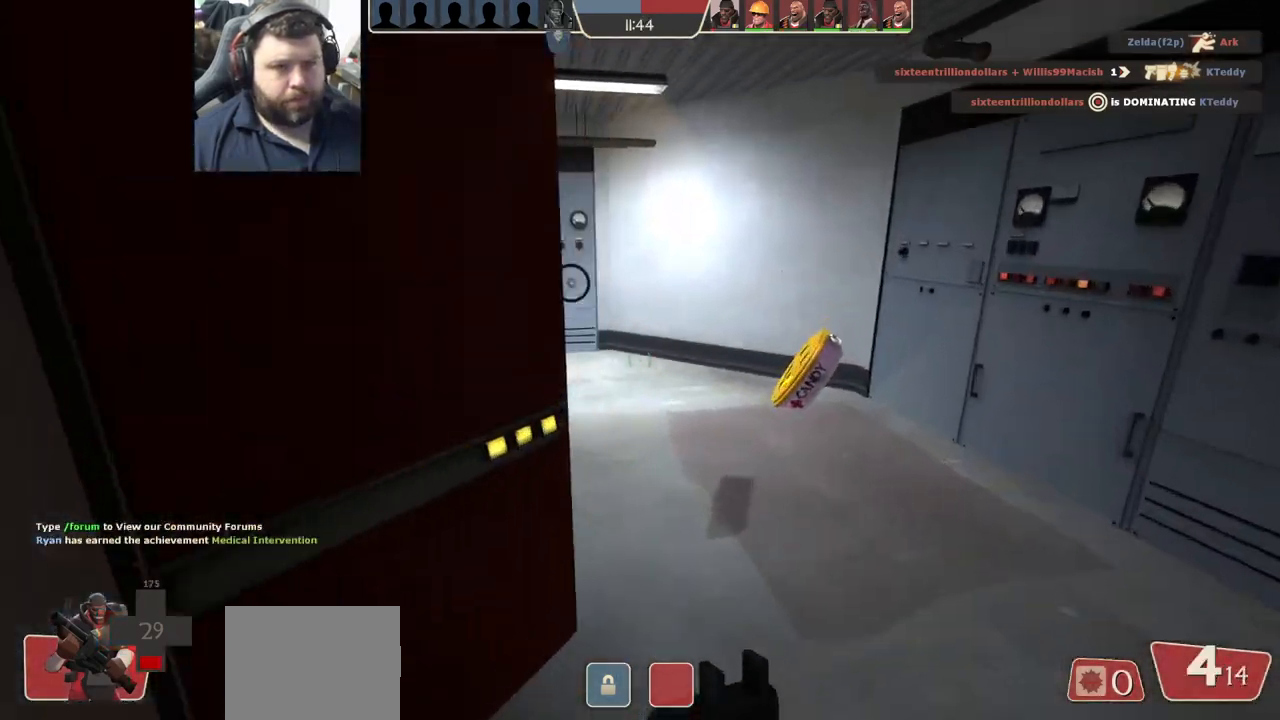
{"buttons": [], "left_stick": "center", "right_stick": "left", "events": [[217, "right_stick", "left"], [500, "left_stick", "center"]]}
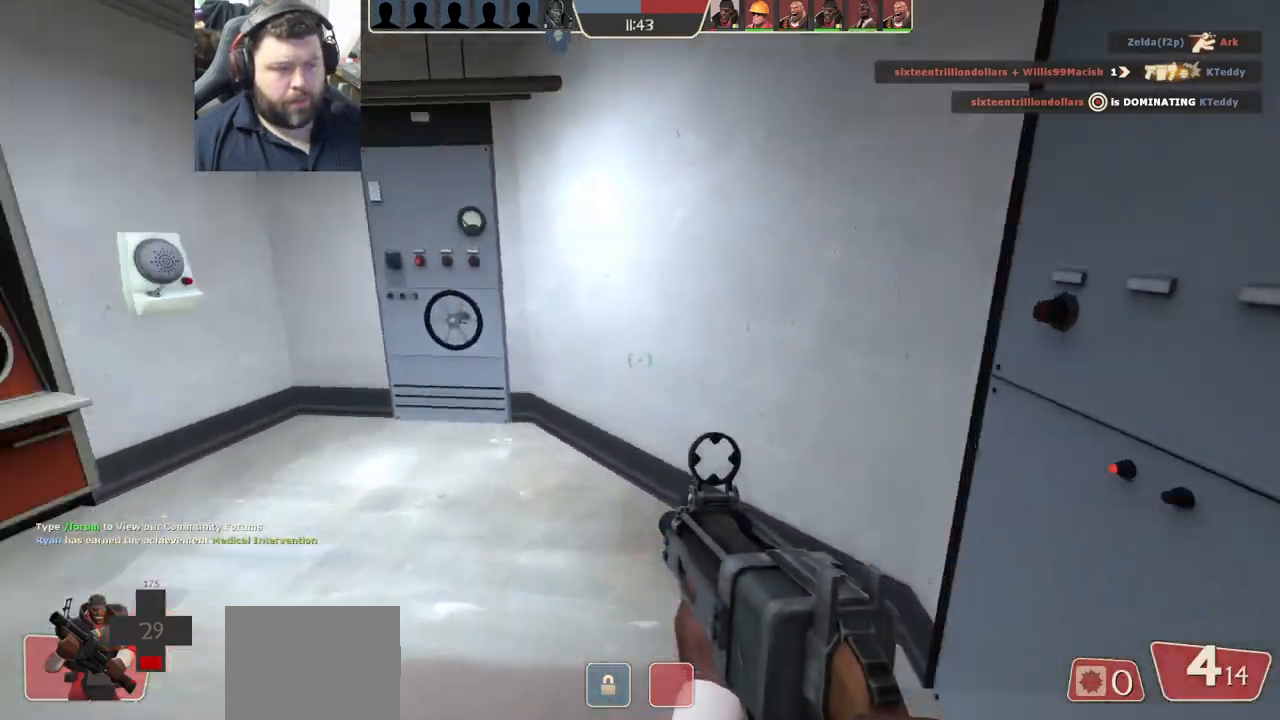
{"buttons": [], "left_stick": "up-left", "right_stick": "center", "events": [[117, "left_stick", "down-left"], [233, "right_stick", "center"], [267, "left_stick", "left"], [350, "SQUARE", "down"], [400, "left_stick", "up-left"], [450, "SQUARE", "up"]]}
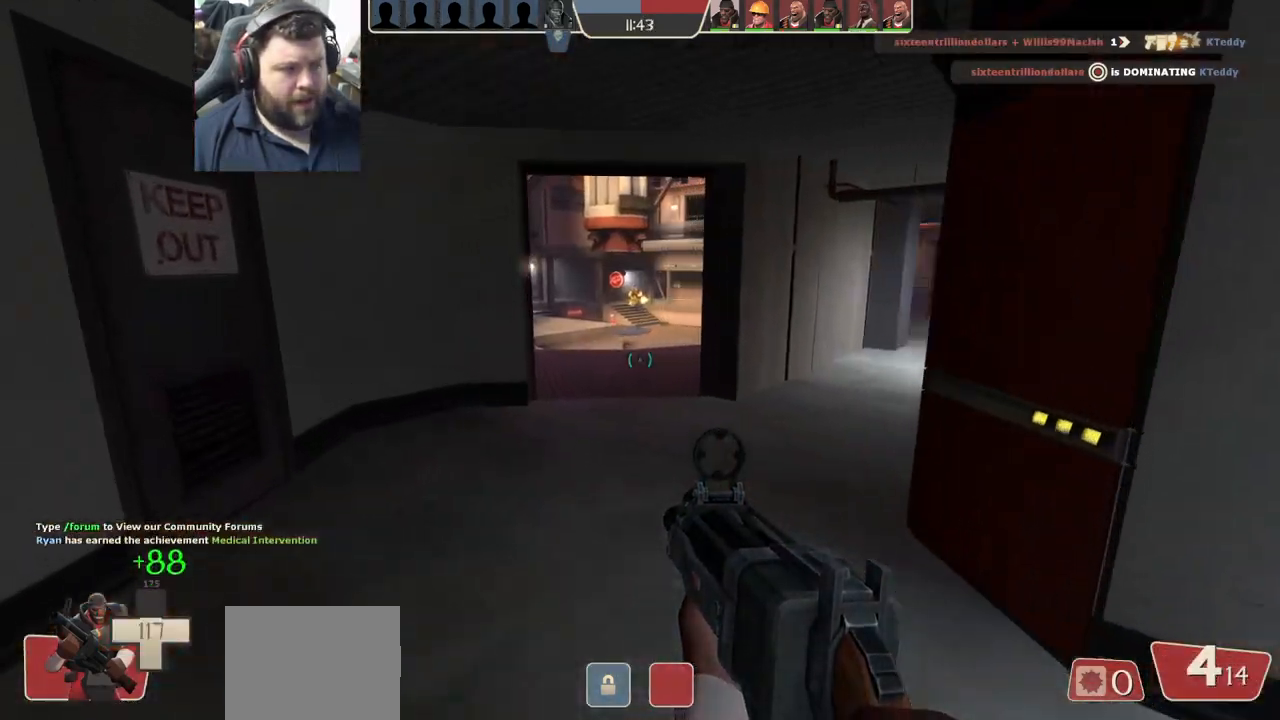
{"buttons": [], "left_stick": "up", "right_stick": "right", "events": [[17, "SQUARE", "down"], [83, "left_stick", "up"], [100, "SQUARE", "up"], [167, "SQUARE", "down"], [267, "SQUARE", "up"], [500, "right_stick", "right"]]}
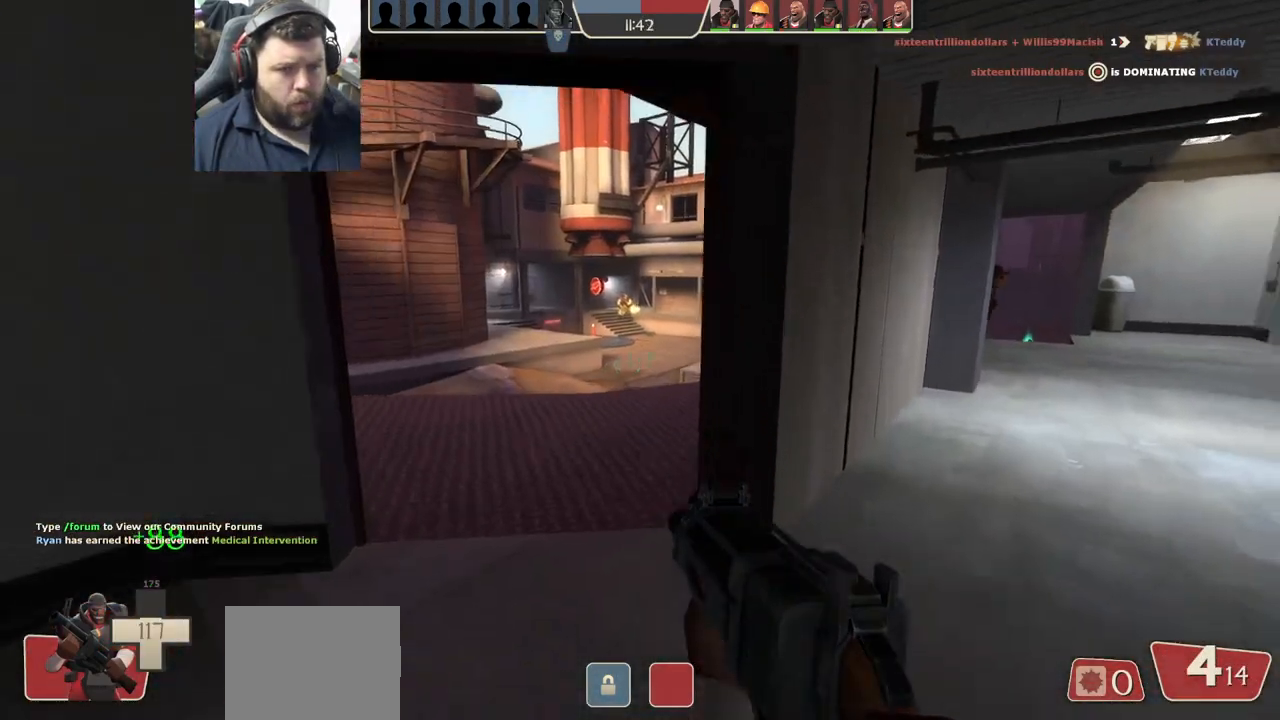
{"buttons": [], "left_stick": "up", "right_stick": "center", "events": [[100, "right_stick", "center"], [217, "SQUARE", "down"], [283, "SQUARE", "up"], [367, "SQUARE", "down"], [450, "SQUARE", "up"]]}
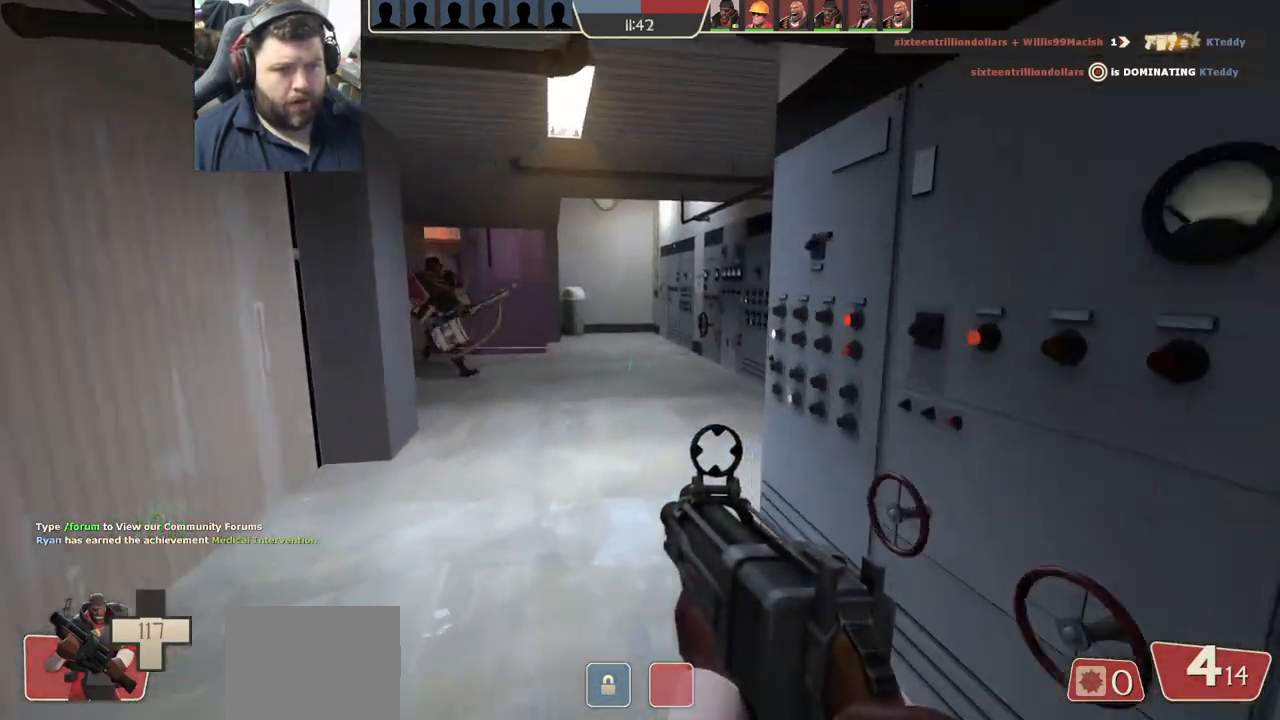
{"buttons": ["SQUARE"], "left_stick": "up", "right_stick": "center", "events": [[17, "SQUARE", "down"], [100, "SQUARE", "up"], [200, "SQUARE", "down"], [250, "SQUARE", "up"], [333, "SQUARE", "down"], [417, "SQUARE", "up"], [500, "SQUARE", "down"]]}
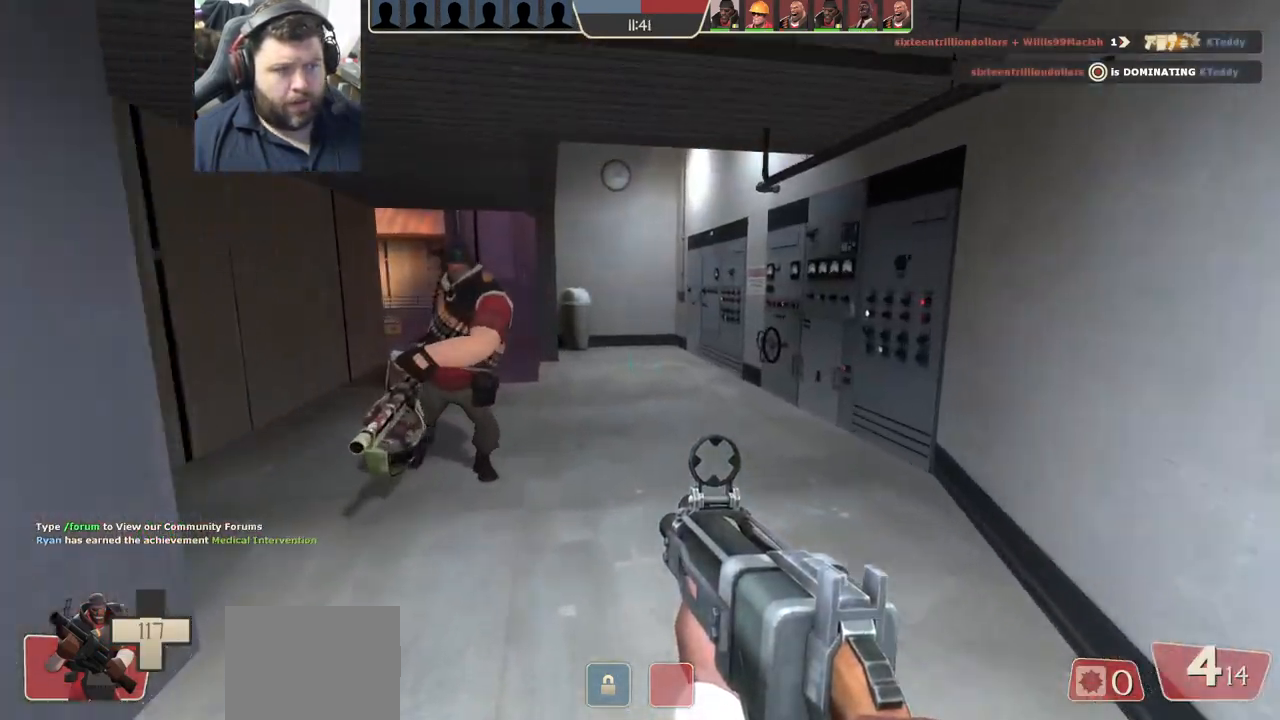
{"buttons": [], "left_stick": "up", "right_stick": "center", "events": [[100, "SQUARE", "up"], [167, "SQUARE", "down"], [283, "SQUARE", "up"], [350, "SQUARE", "down"], [483, "SQUARE", "up"]]}
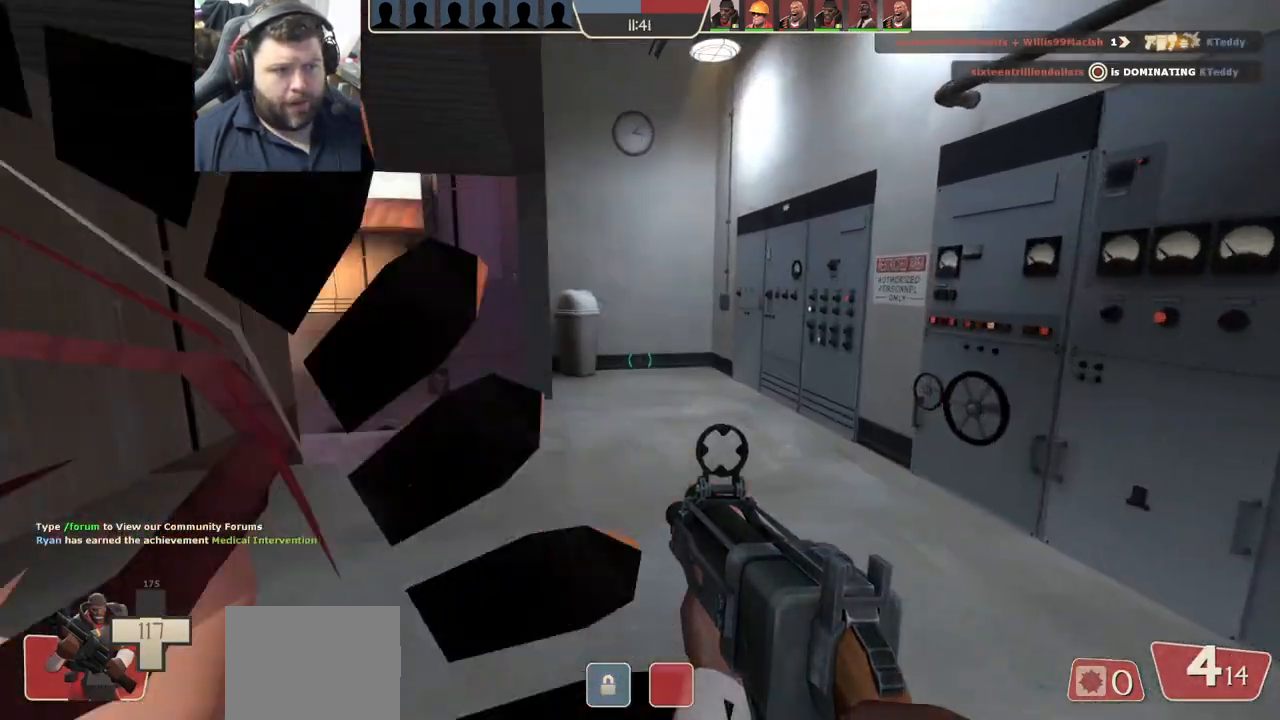
{"buttons": [], "left_stick": "up-left", "right_stick": "center", "events": [[50, "SQUARE", "down"], [67, "left_stick", "up-left"], [150, "SQUARE", "up"], [217, "SQUARE", "down"], [317, "SQUARE", "up"], [383, "SQUARE", "down"], [483, "SQUARE", "up"]]}
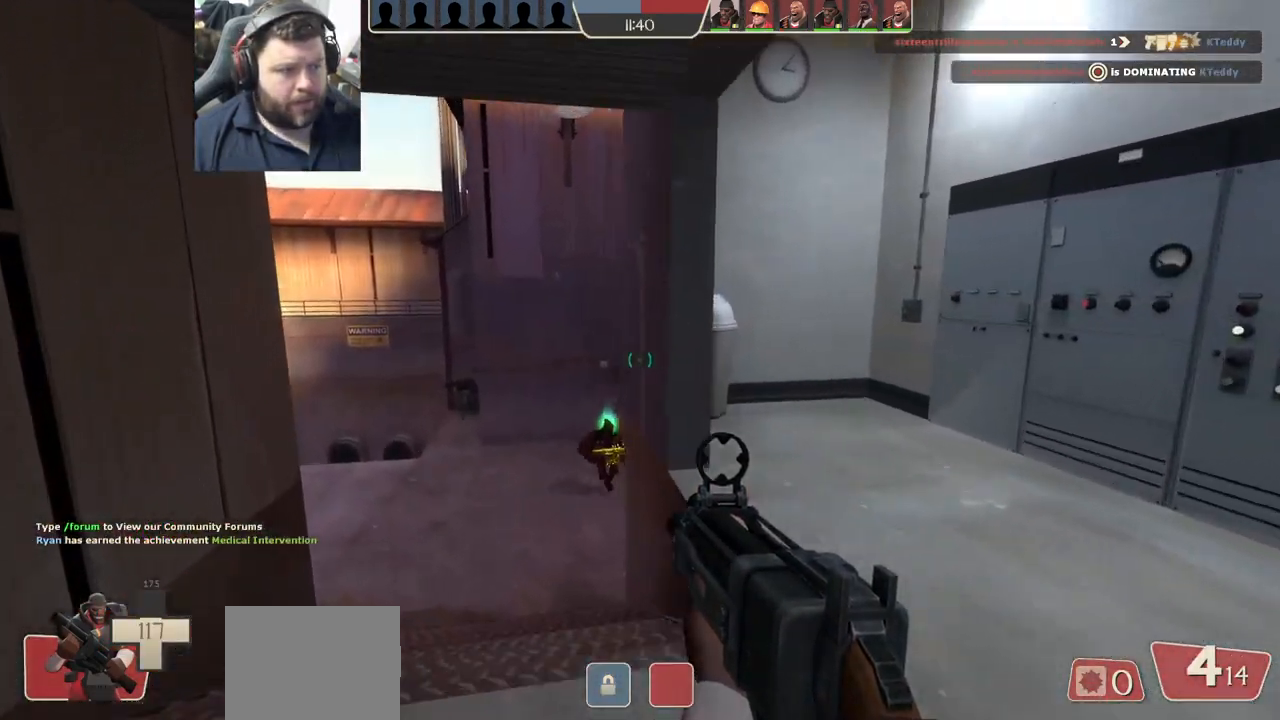
{"buttons": ["SQUARE"], "left_stick": "up", "right_stick": "center", "events": [[300, "left_stick", "up"], [483, "SQUARE", "down"]]}
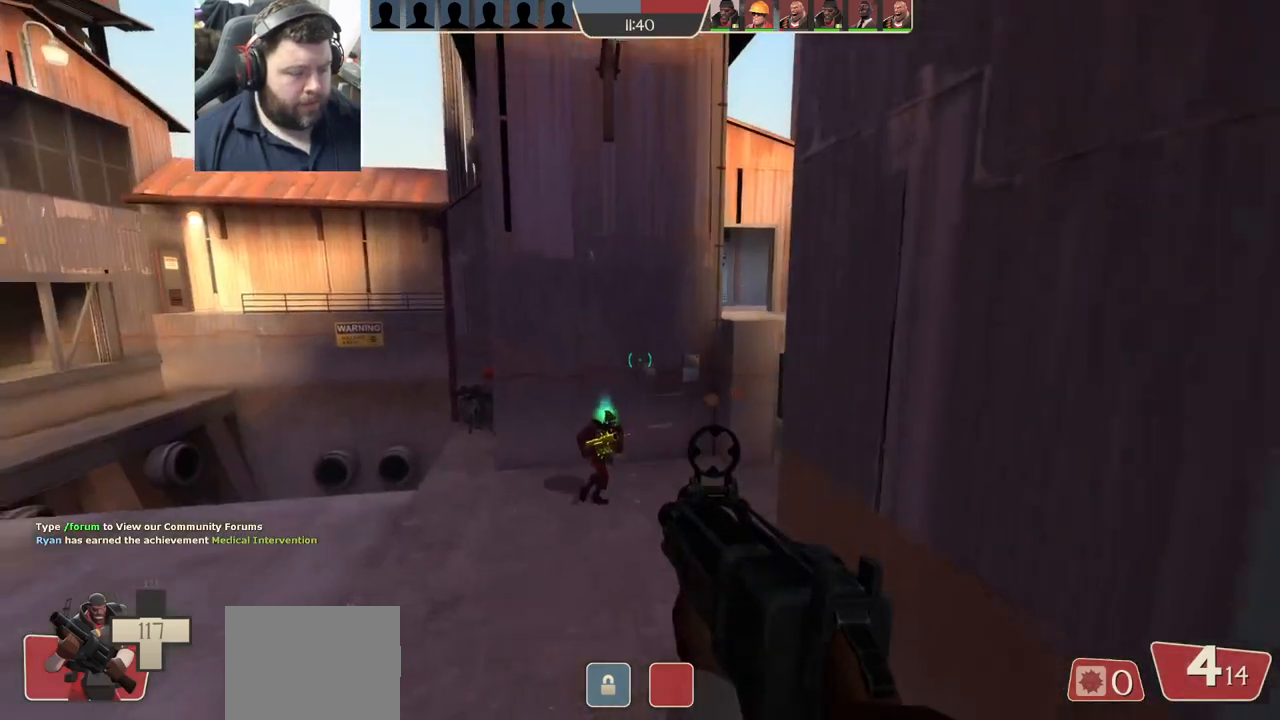
{"buttons": [], "left_stick": "up-left", "right_stick": "right", "events": [[67, "SQUARE", "up"], [133, "SQUARE", "down"], [233, "SQUARE", "up"], [383, "left_stick", "up-left"], [433, "right_stick", "down-right"], [483, "right_stick", "right"]]}
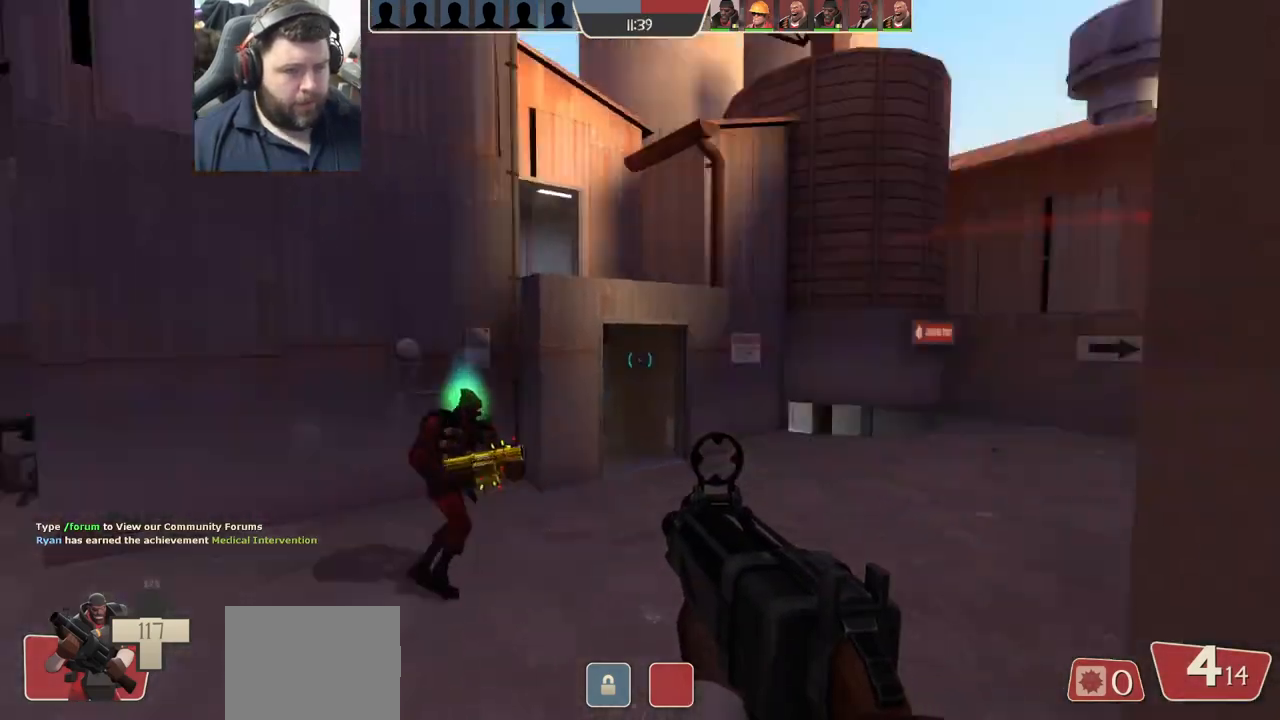
{"buttons": [], "left_stick": "left", "right_stick": "center", "events": [[100, "left_stick", "left"], [183, "right_stick", "center"], [217, "left_stick", "center"], [283, "SQUARE", "down"], [367, "SQUARE", "up"], [367, "left_stick", "left"], [433, "SQUARE", "down"], [500, "SQUARE", "up"]]}
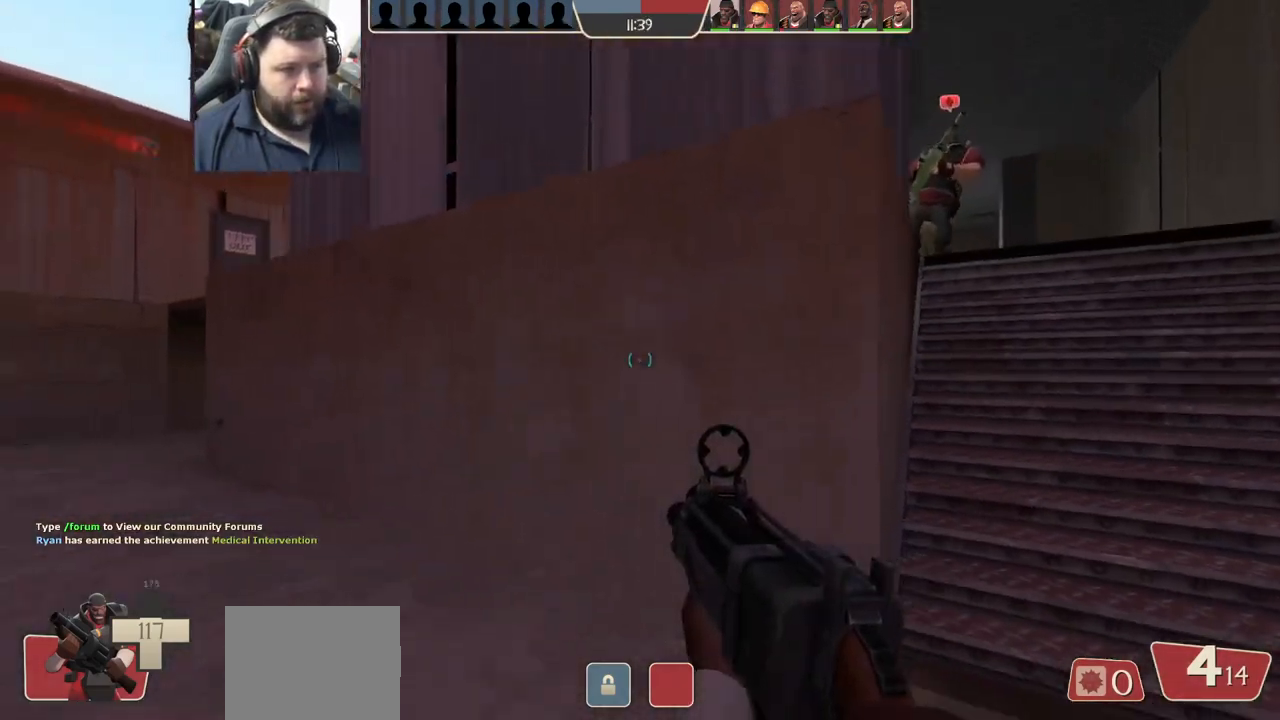
{"buttons": [], "left_stick": "left", "right_stick": "right", "events": [[117, "right_stick", "left"], [233, "right_stick", "center"], [417, "right_stick", "right"]]}
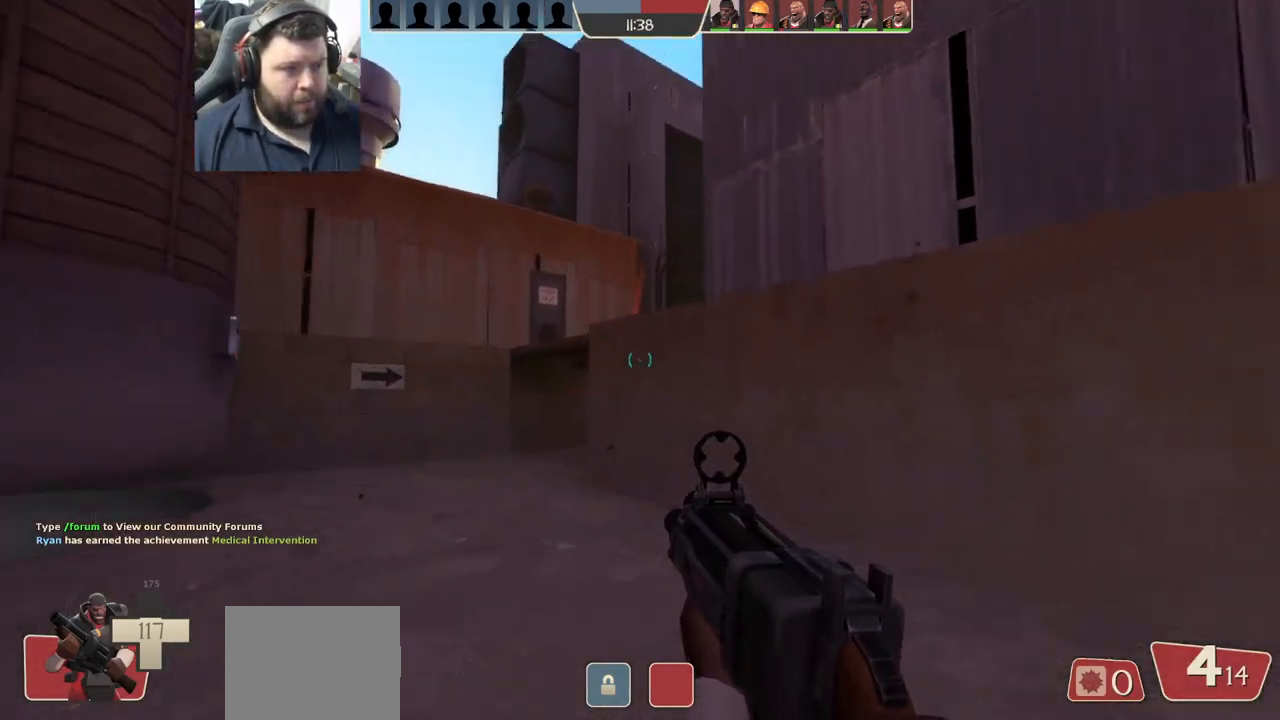
{"buttons": ["R2"], "left_stick": "up-left", "right_stick": "center", "events": [[50, "left_stick", "up-left"], [50, "right_stick", "center"], [233, "right_stick", "down-right"], [383, "right_stick", "center"], [417, "R2", "down"]]}
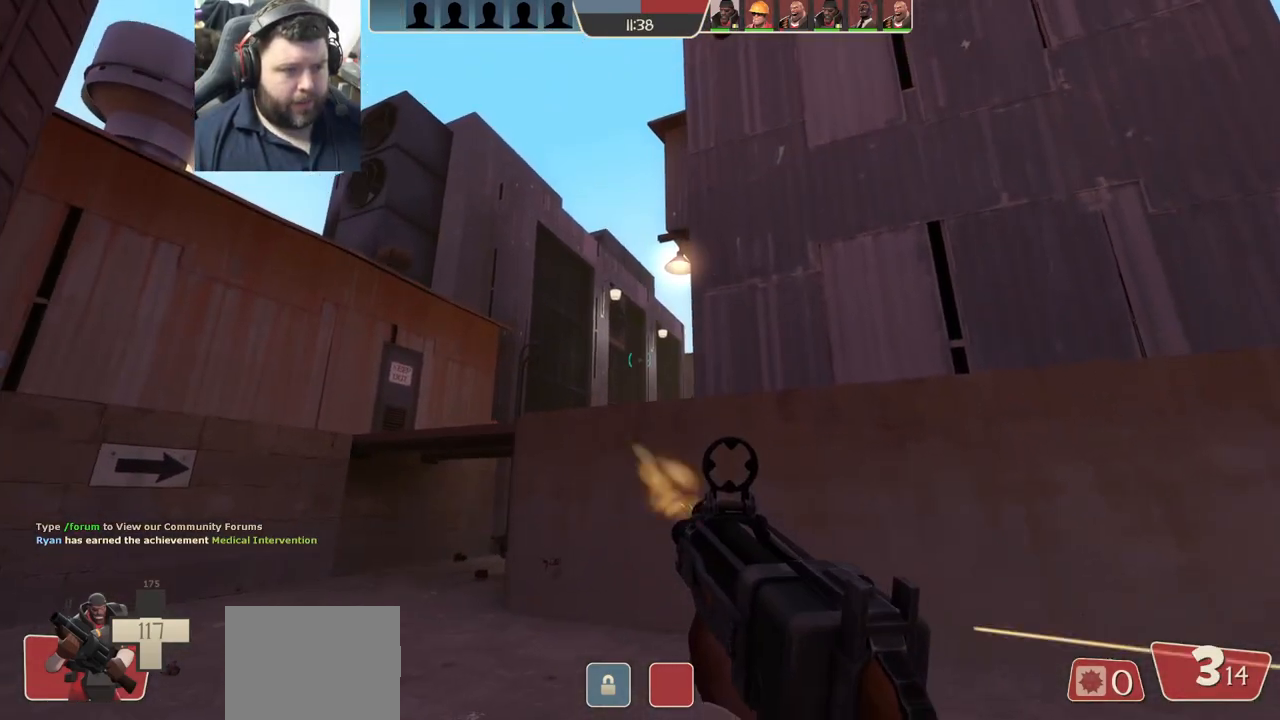
{"buttons": ["R2"], "left_stick": "left", "right_stick": "left", "events": [[167, "right_stick", "right"], [300, "right_stick", "center"], [417, "left_stick", "left"], [433, "right_stick", "left"]]}
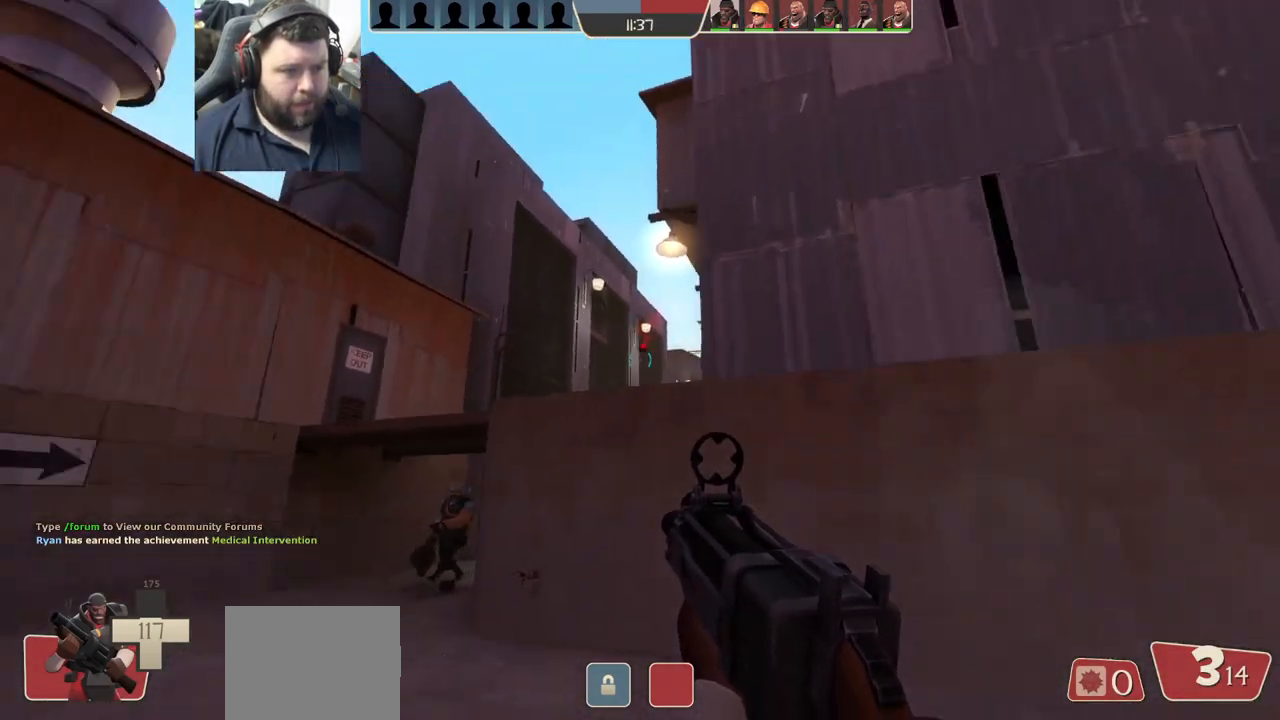
{"buttons": ["R2"], "left_stick": "down-right", "right_stick": "center", "events": [[33, "right_stick", "center"], [50, "left_stick", "down"], [100, "left_stick", "down-right"], [300, "right_stick", "up-left"], [367, "right_stick", "center"]]}
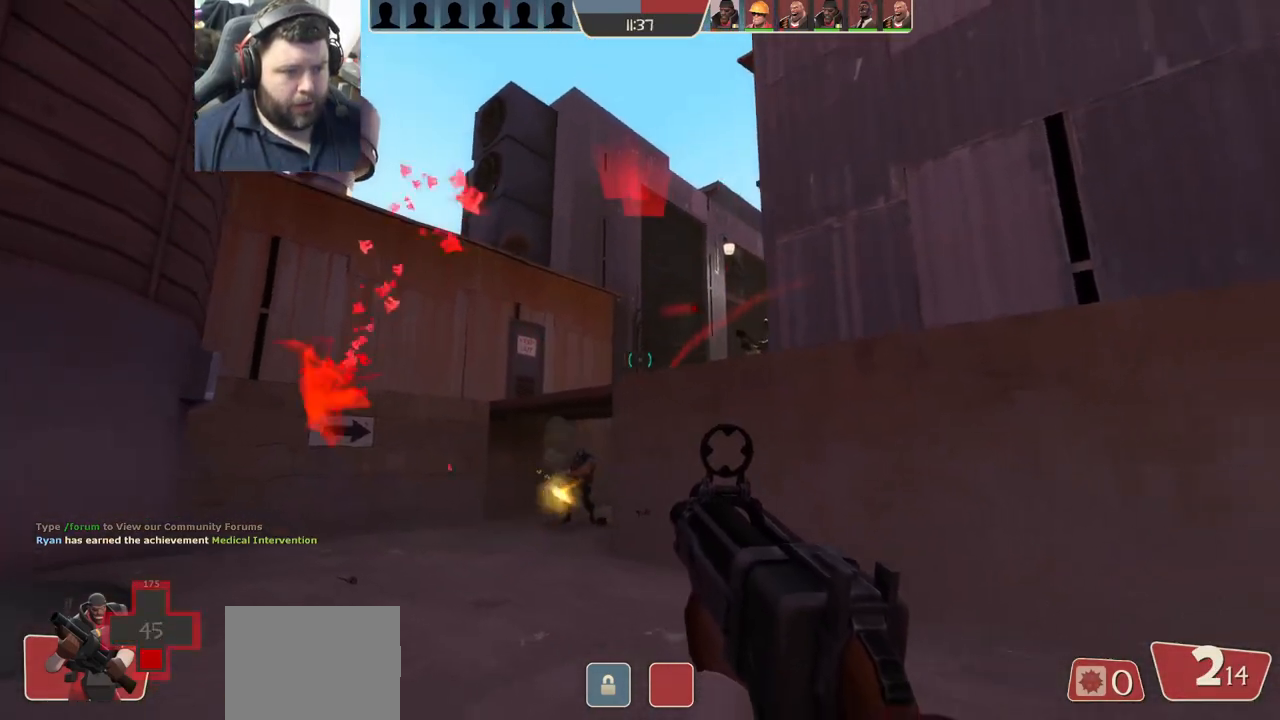
{"buttons": ["R2"], "left_stick": "up-right", "right_stick": "center", "events": [[283, "left_stick", "right"], [383, "left_stick", "up-right"]]}
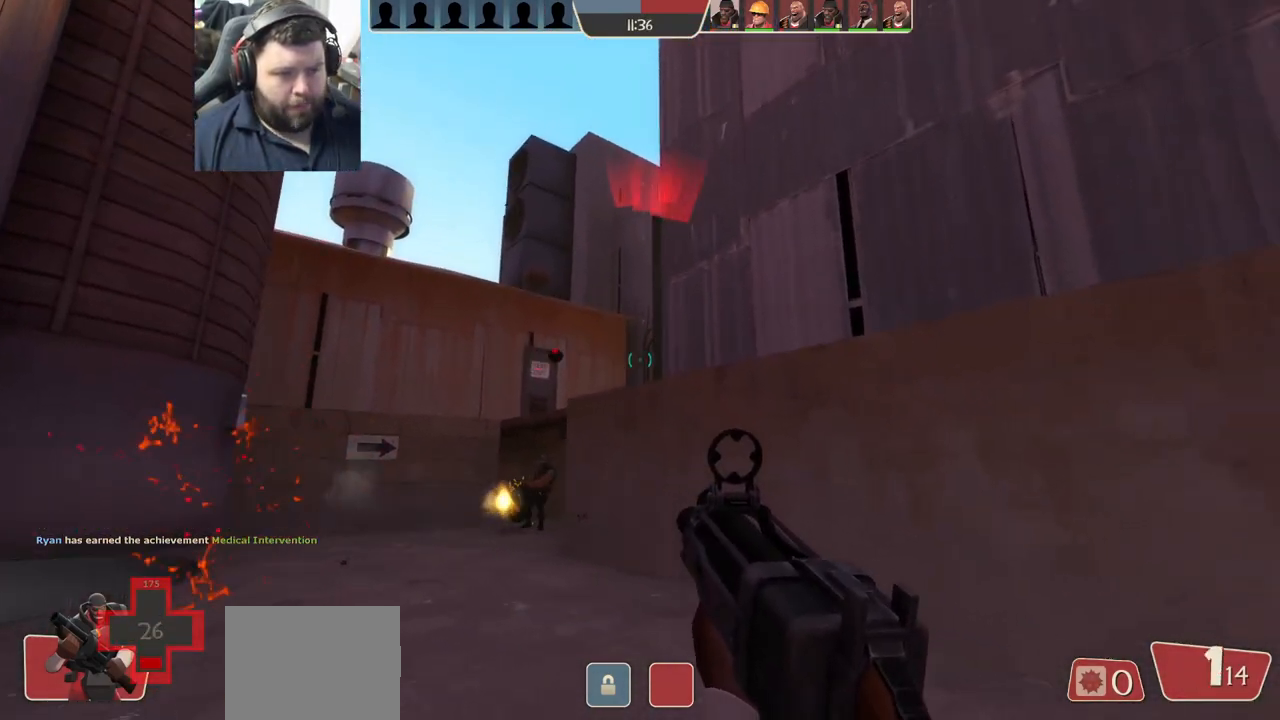
{"buttons": ["R2"], "left_stick": "right", "right_stick": "center", "events": [[50, "left_stick", "down"], [167, "right_stick", "up-left"], [267, "left_stick", "down-right"], [317, "right_stick", "center"], [433, "left_stick", "right"]]}
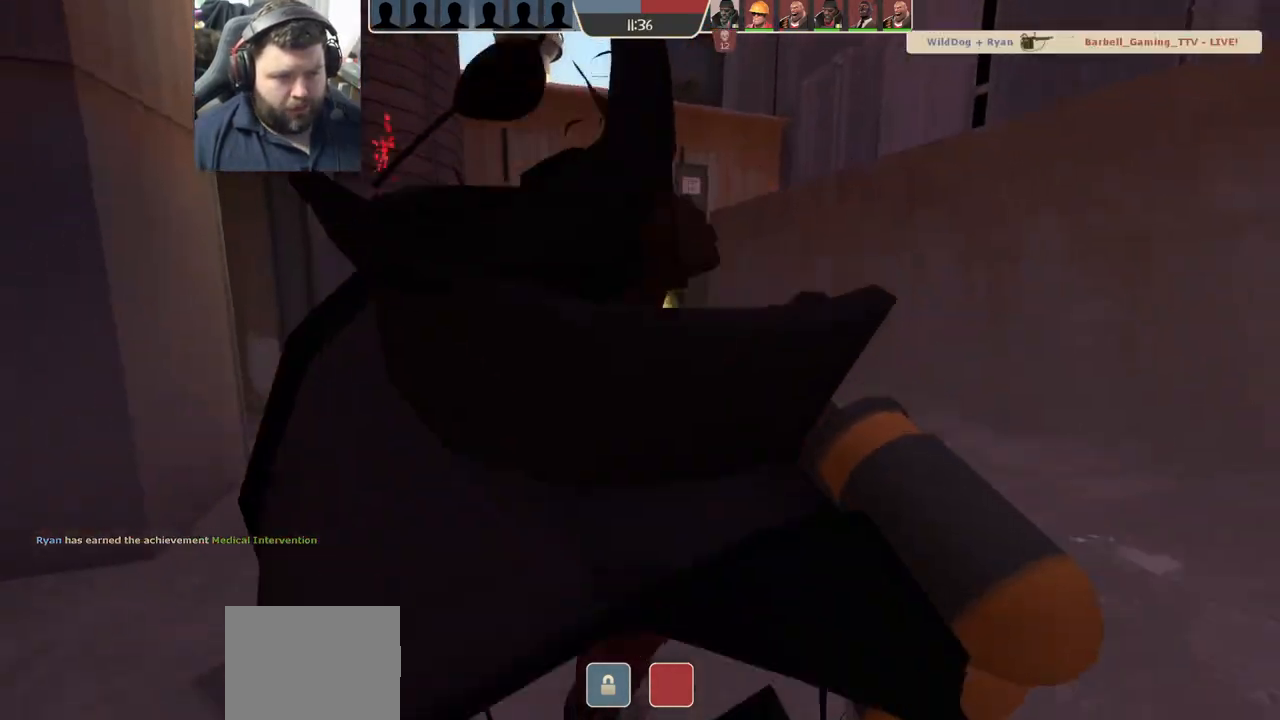
{"buttons": [], "left_stick": "center", "right_stick": "center", "events": [[17, "left_stick", "up-right"], [100, "left_stick", "center"], [117, "R2", "up"], [367, "SQUARE", "down"], [483, "SQUARE", "up"]]}
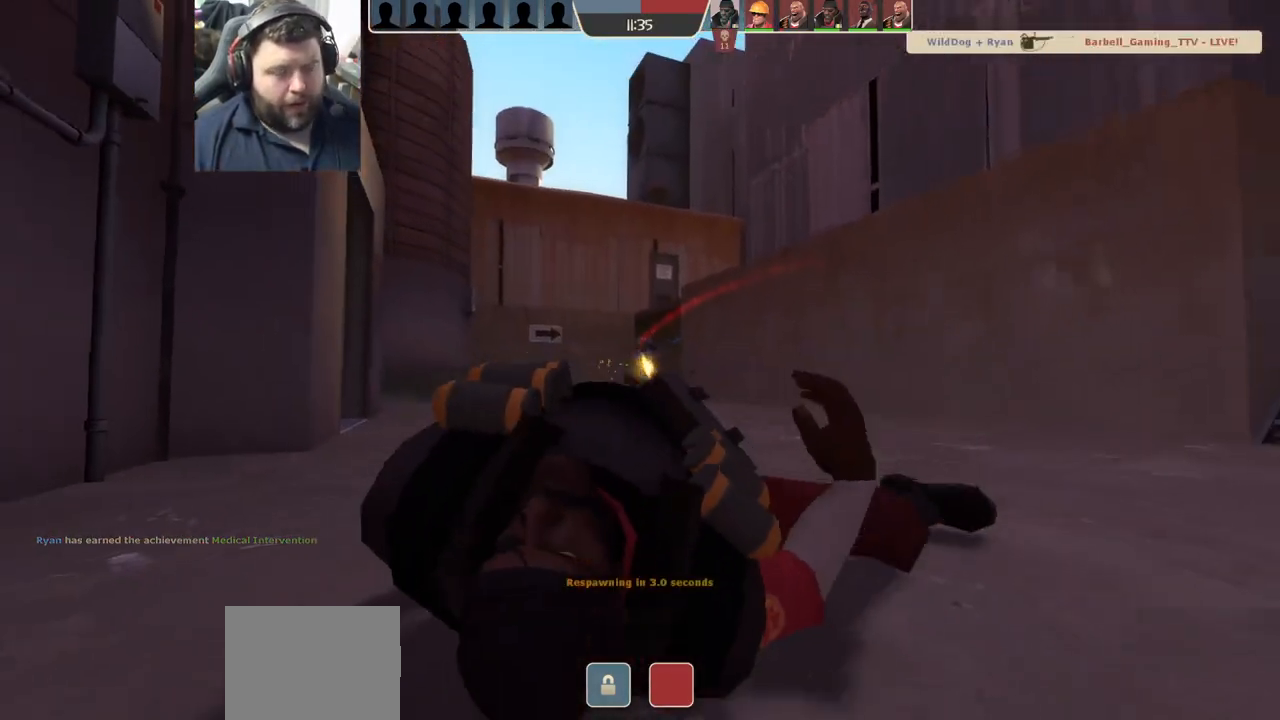
{"buttons": [], "left_stick": "center", "right_stick": "center", "events": []}
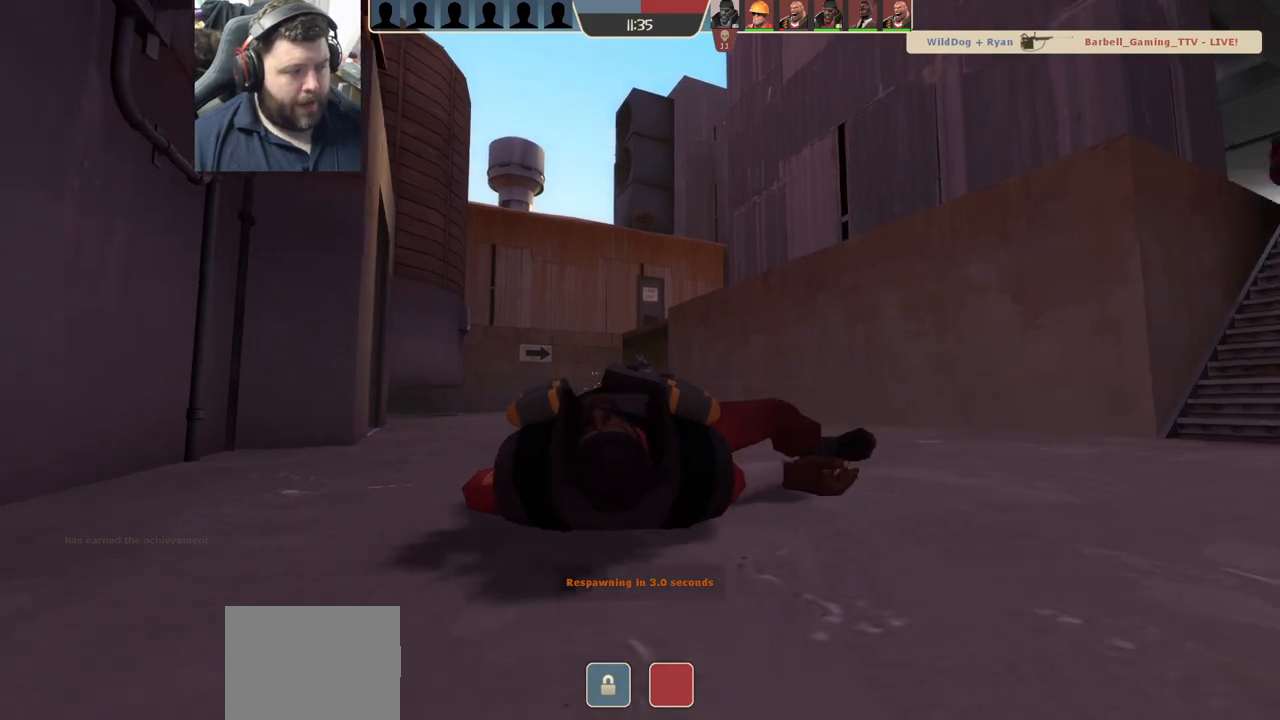
{"buttons": [], "left_stick": "center", "right_stick": "center", "events": []}
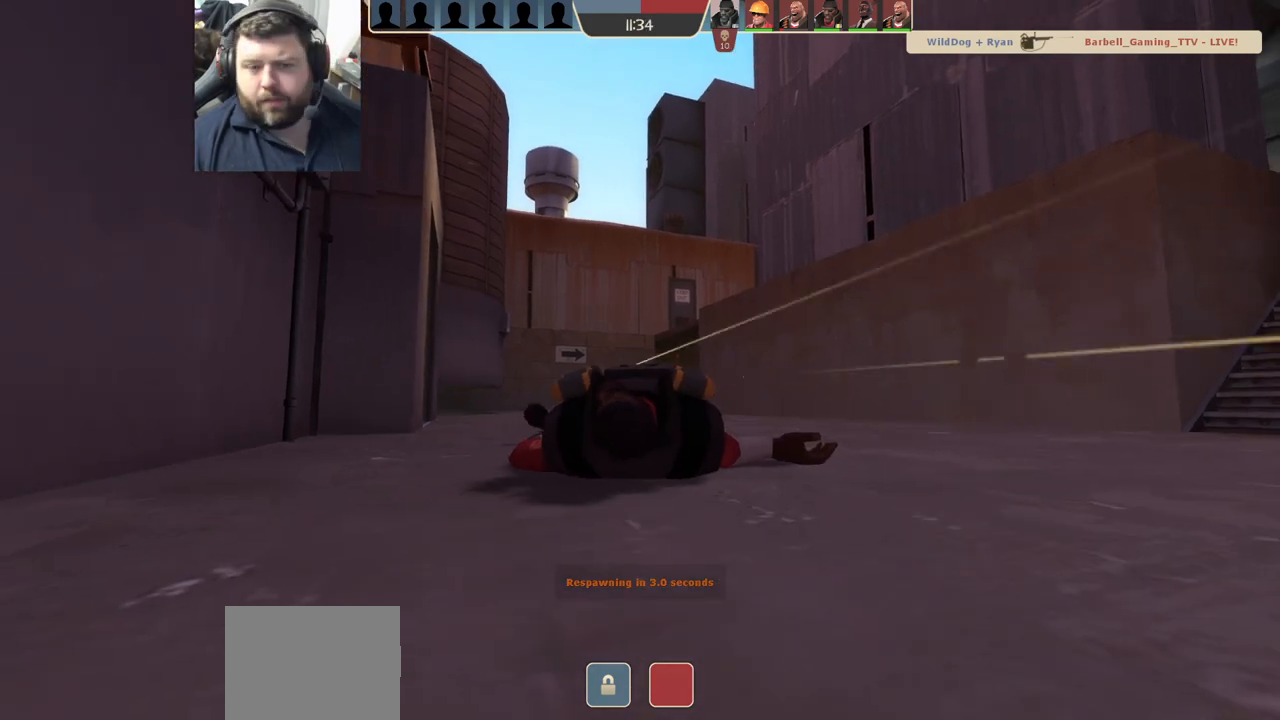
{"buttons": [], "left_stick": "center", "right_stick": "center", "events": []}